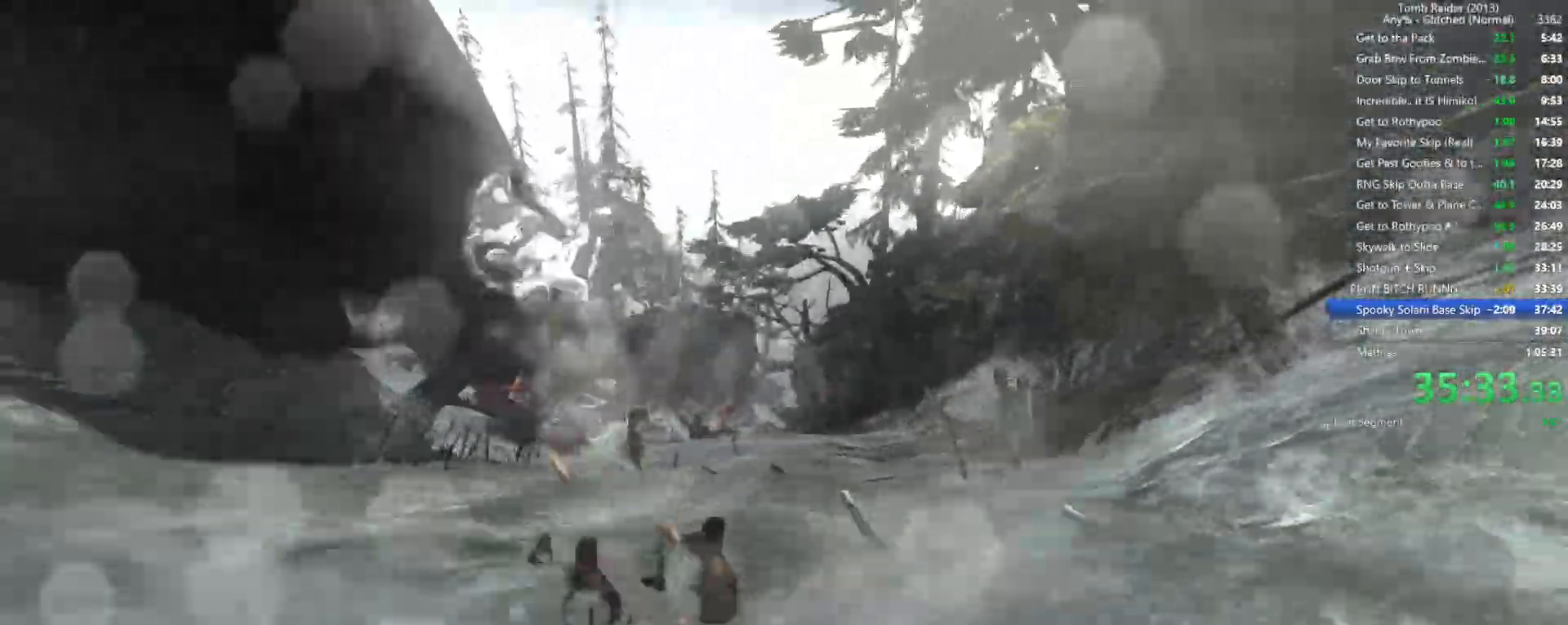
Gameplay with keyboard and mouse; each line is a JSON object with the keys and mouse buttons held at the frame after it. "events" lists presses ("down") and releases ("up") of "1", "2", "3", "4", "5", "a", "alt", "b", "c", "ctrl", "d", "e", "f", "g", "q", "r", "s", "shift", "space", "t", "tab", "v", "w", "x", "z", "mouse_left", "mouse_wheel", "mouse_right", "mouse_mb4" and "mouse_mb5" between this image and that frame as [ms after this image, input, new state], when the widget could be followed in between. "mouse_left", "mouse_wheel", "mouse_right", "mouse_mb4", "mouse_mb5" = the "left", "wheel", "right", "mb4", "mb5" buttons of the "mouse" list. No other keys are recorded. "wheel" means that the mouse wheel is clicked or scrolled. Not read: mouse_move.
{"keys": [], "mouse": [], "events": [[167, "d", "up"]]}
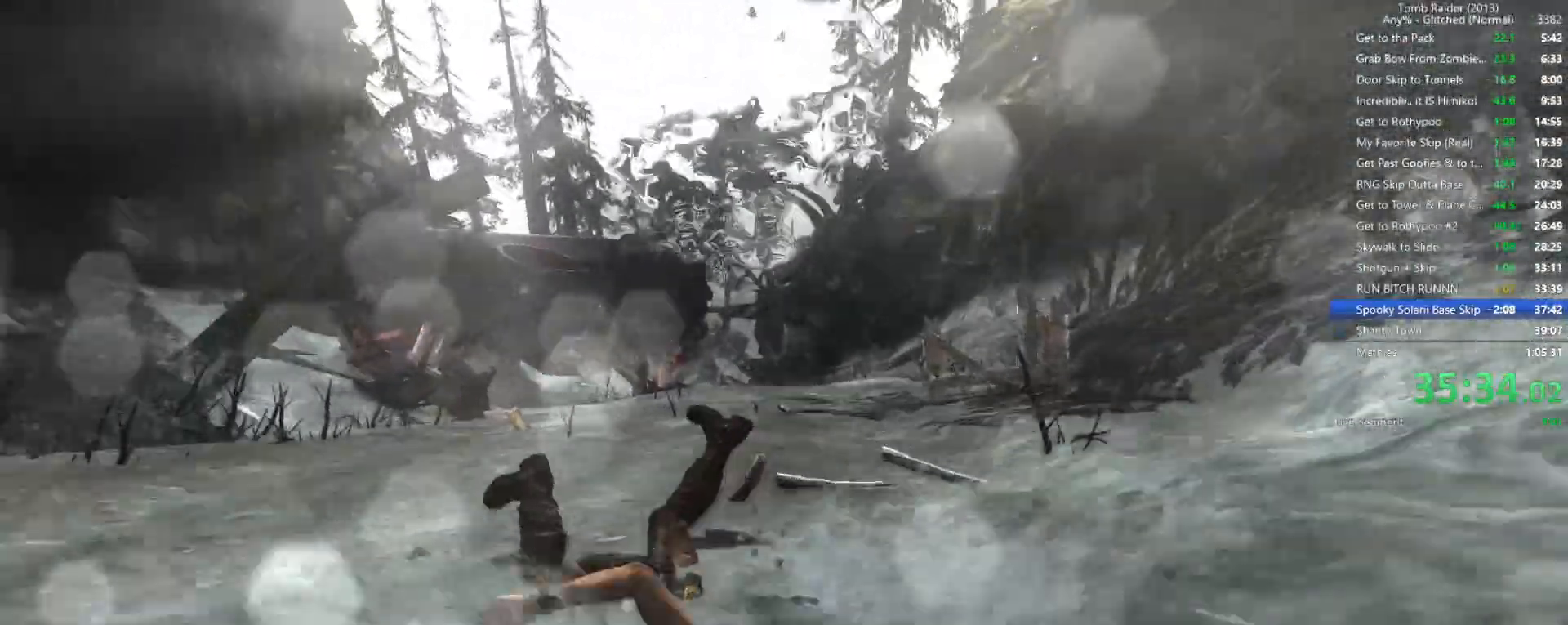
{"keys": [], "mouse": [], "events": [[200, "d", "down"], [500, "d", "up"]]}
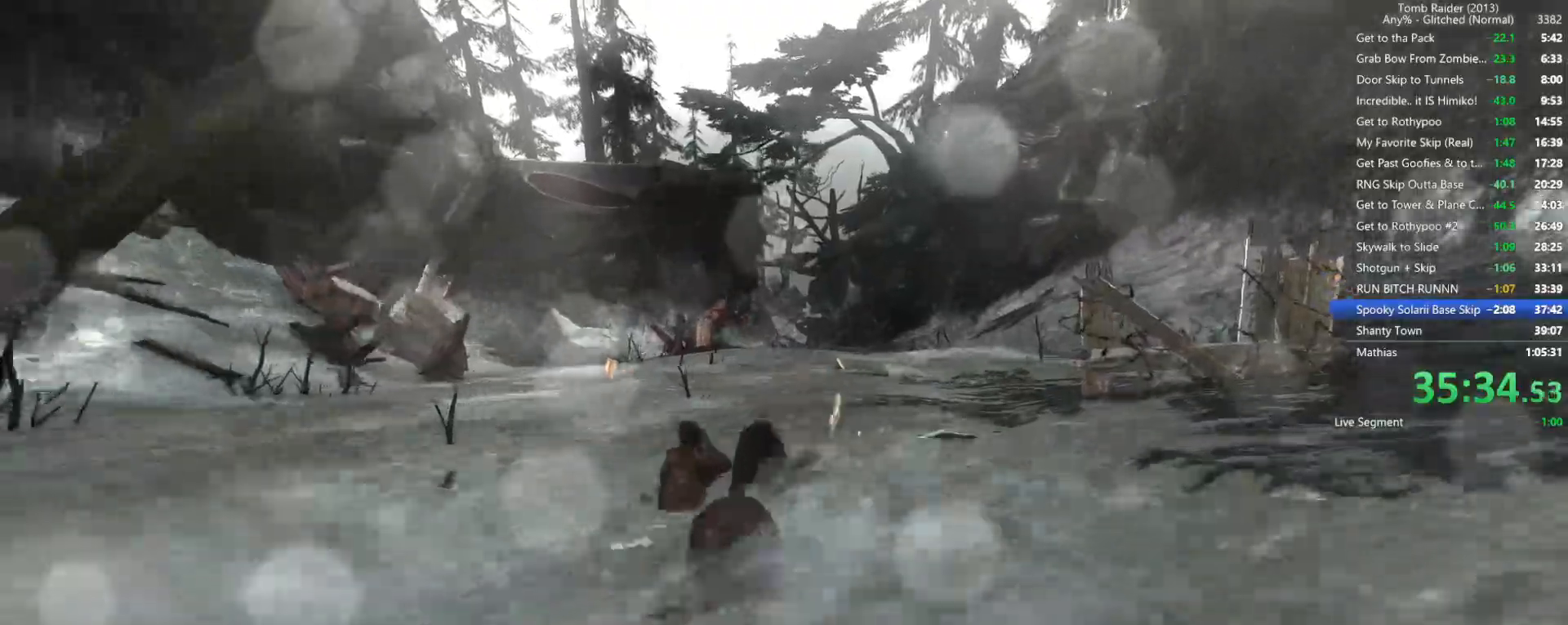
{"keys": [], "mouse": [], "events": [[117, "d", "down"], [417, "d", "up"]]}
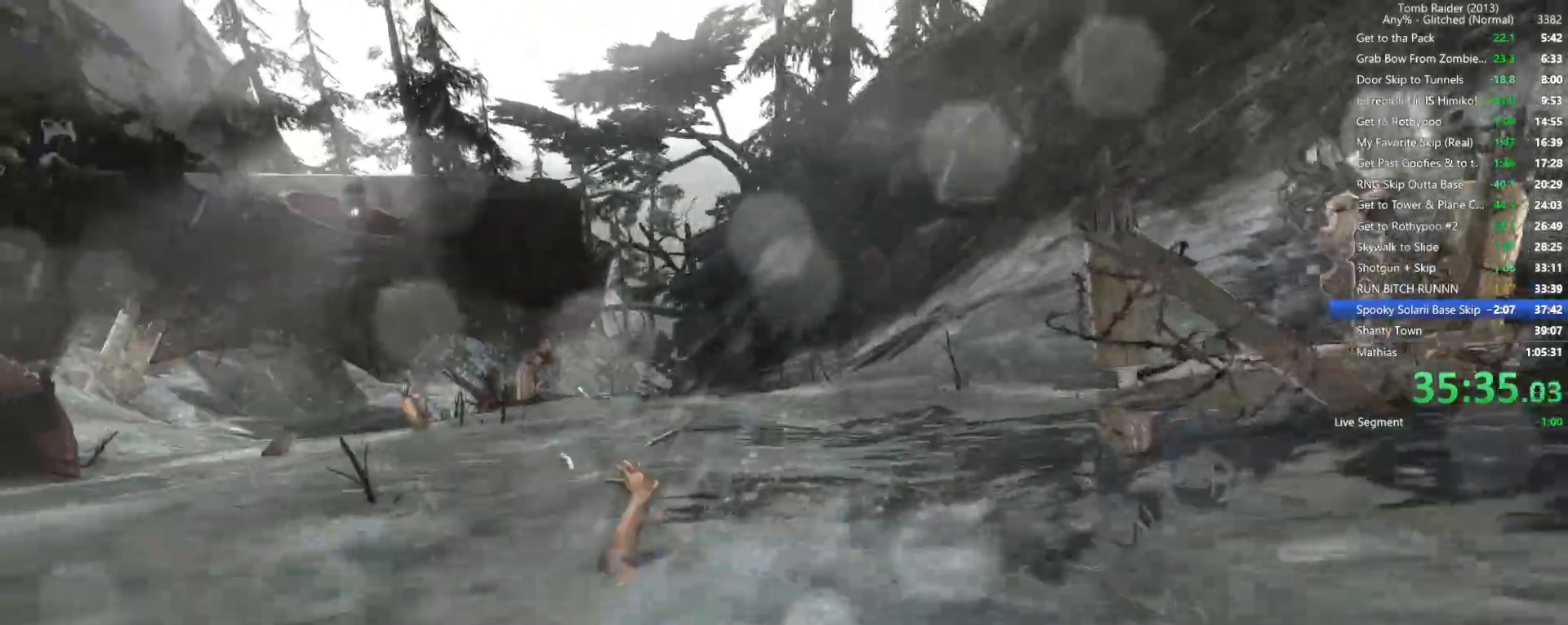
{"keys": ["d"], "mouse": [], "events": [[300, "d", "down"]]}
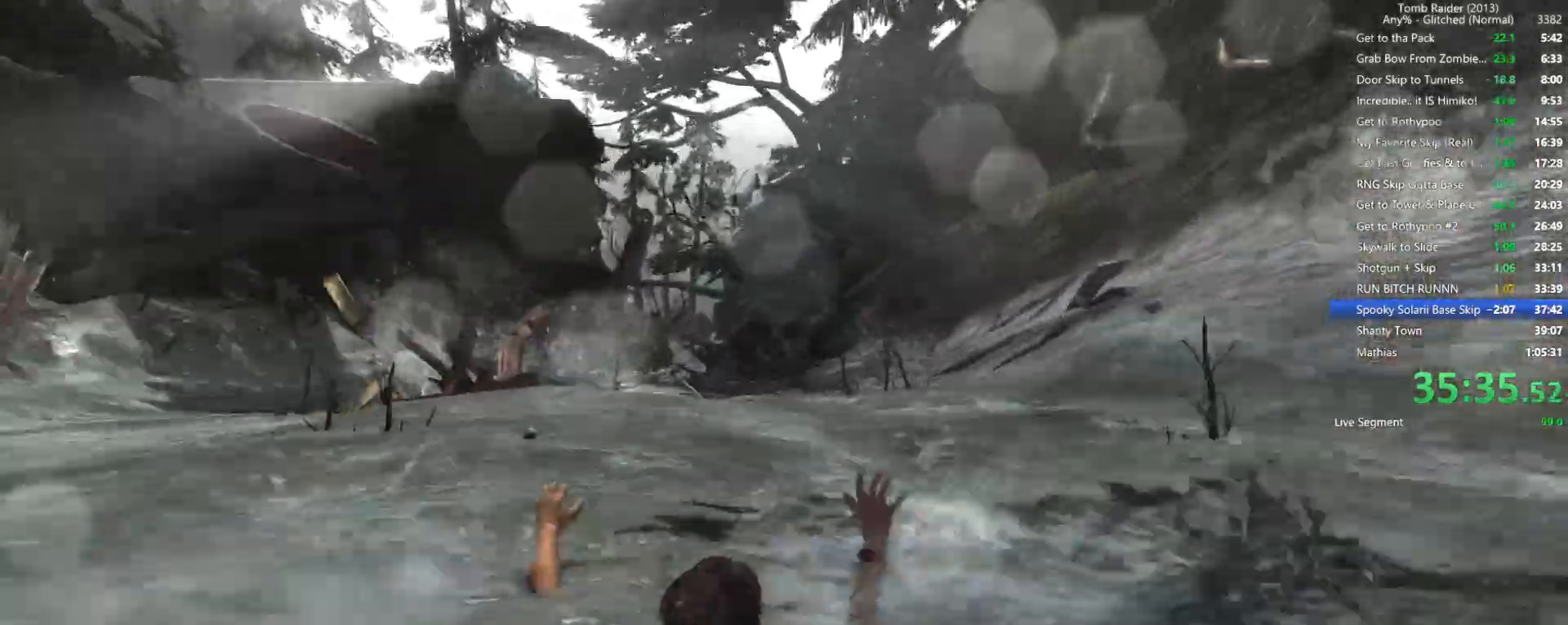
{"keys": ["d"], "mouse": [], "events": [[50, "d", "up"], [300, "d", "down"]]}
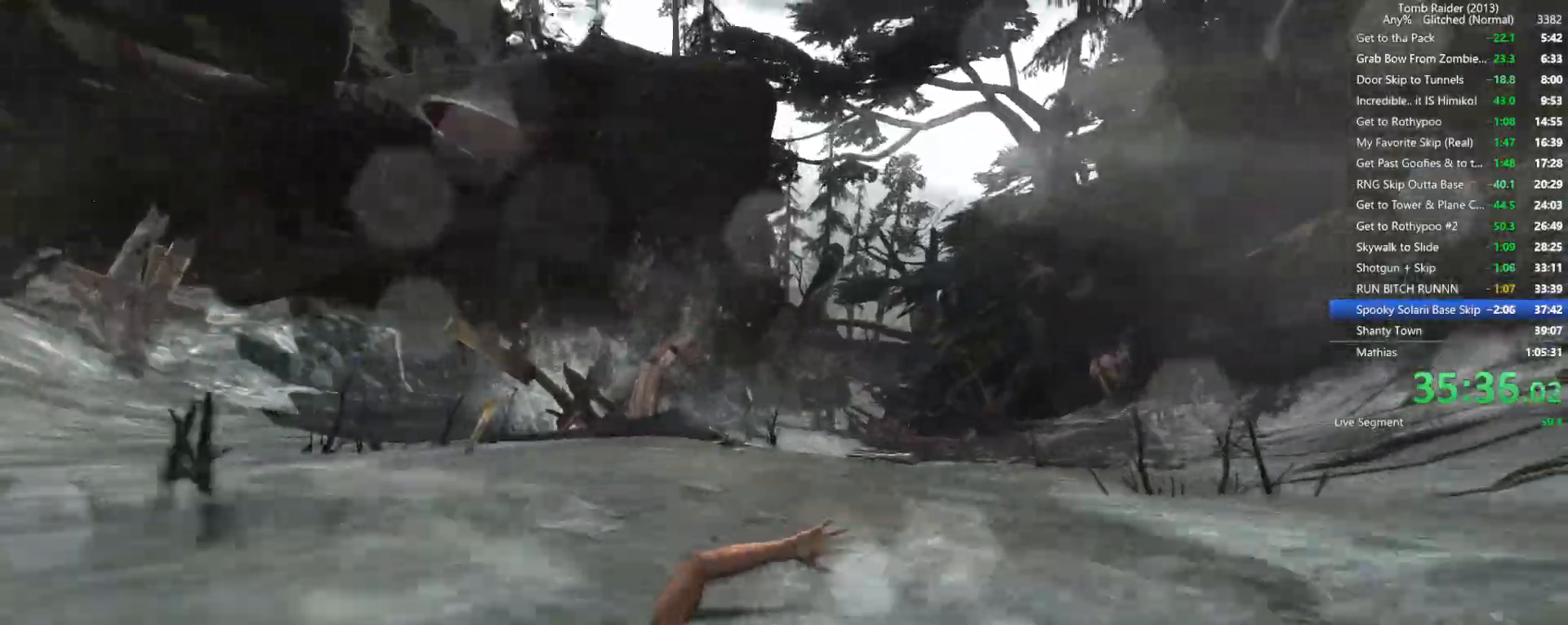
{"keys": [], "mouse": ["right"], "events": [[400, "d", "up"], [434, "mouse_right", "down"]]}
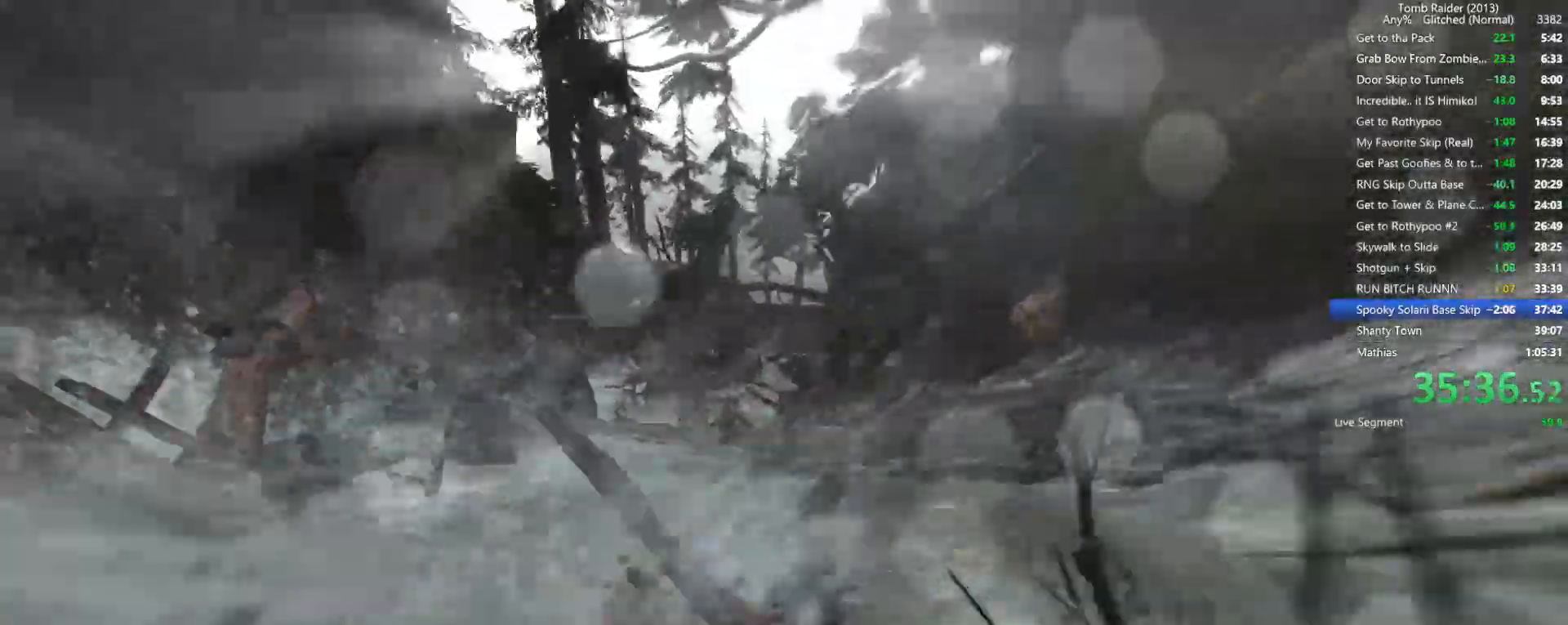
{"keys": [], "mouse": ["left", "right"], "events": [[367, "mouse_left", "down"]]}
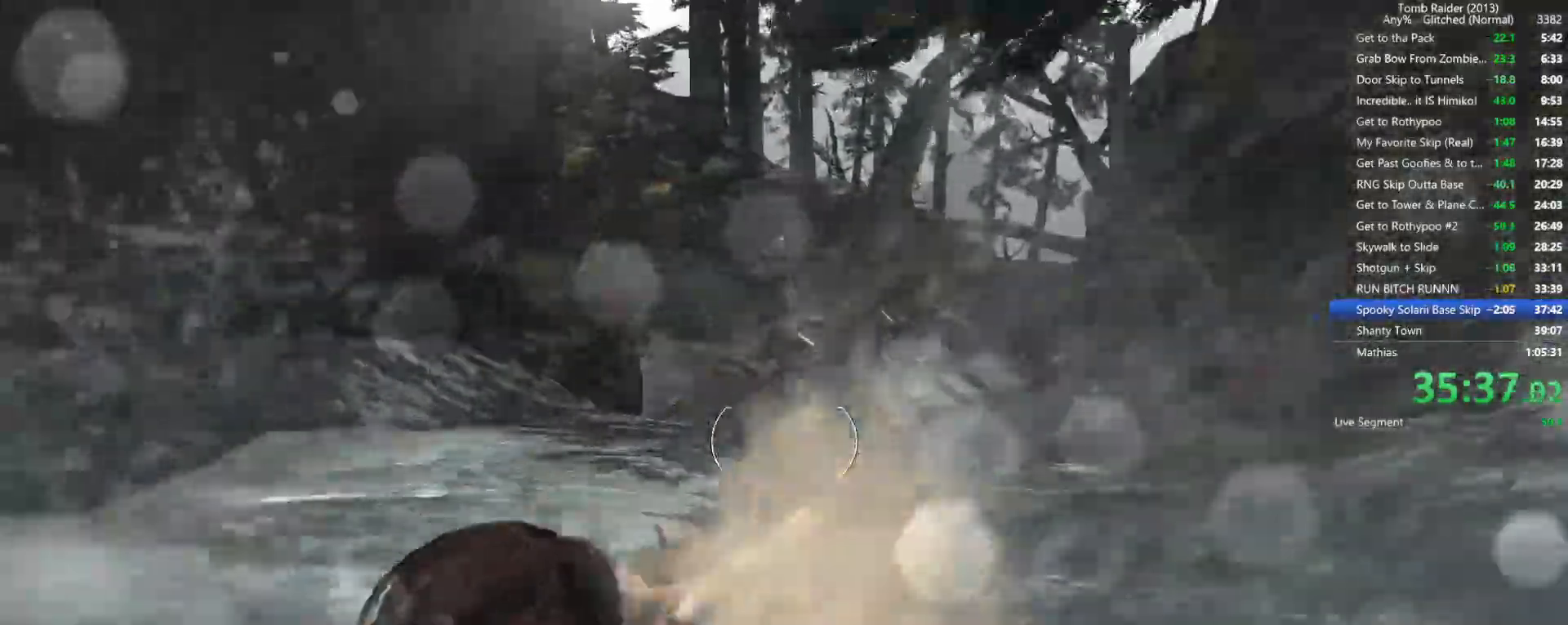
{"keys": ["a"], "mouse": [], "events": [[34, "mouse_left", "up"], [300, "a", "down"], [350, "mouse_right", "up"]]}
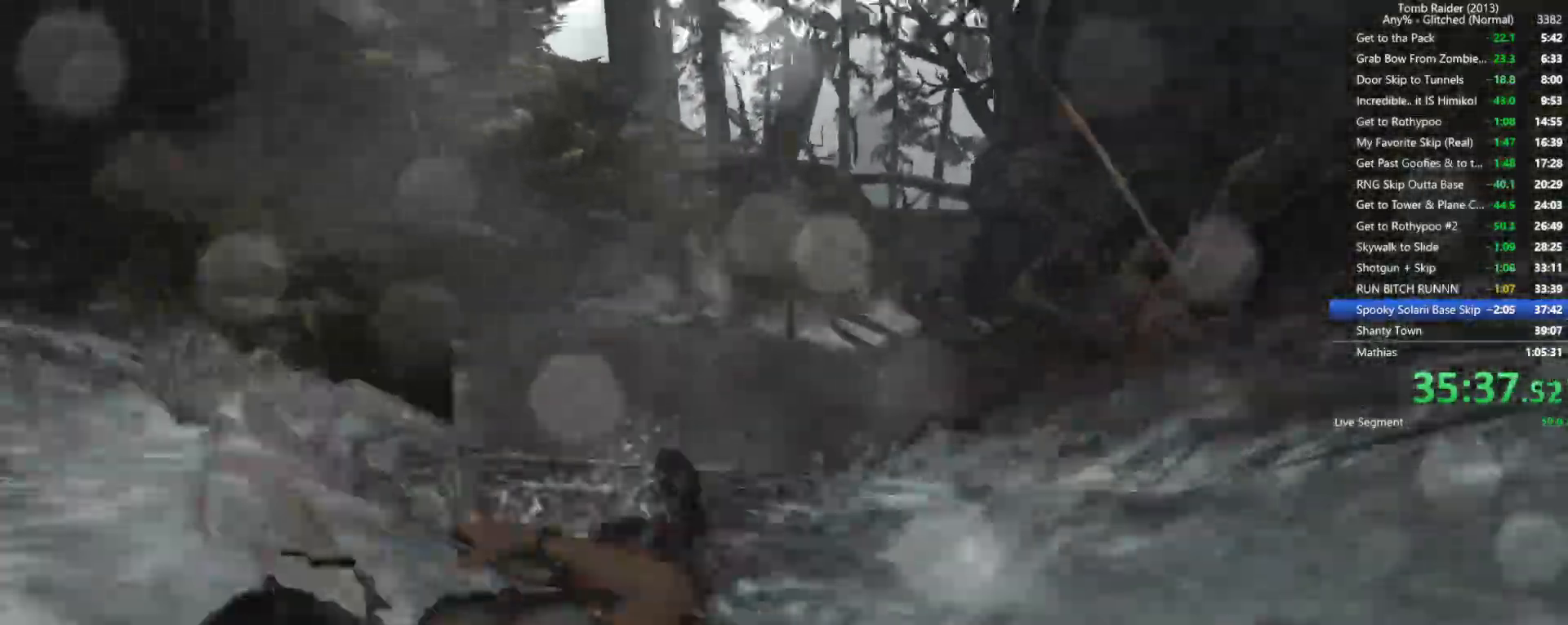
{"keys": [], "mouse": [], "events": [[100, "a", "up"], [334, "a", "down"], [500, "a", "up"]]}
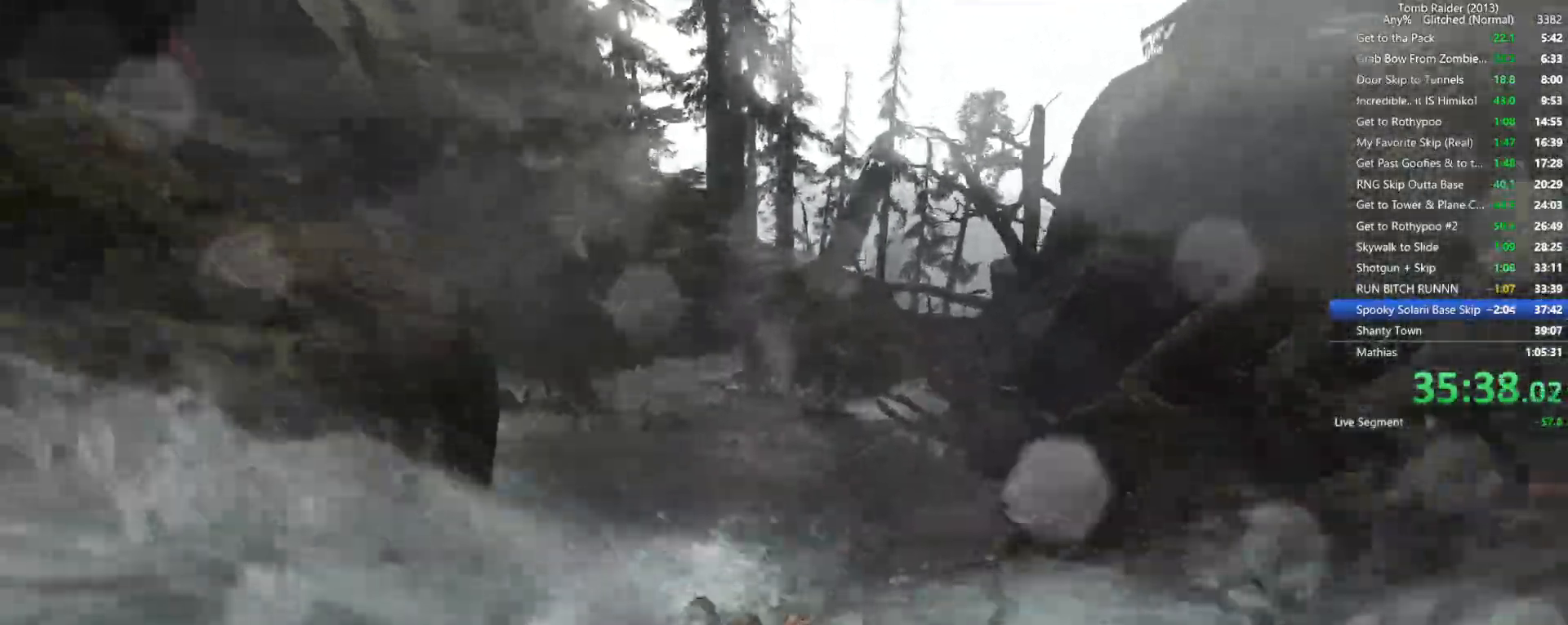
{"keys": ["a"], "mouse": [], "events": [[150, "a", "down"], [284, "a", "up"], [417, "a", "down"]]}
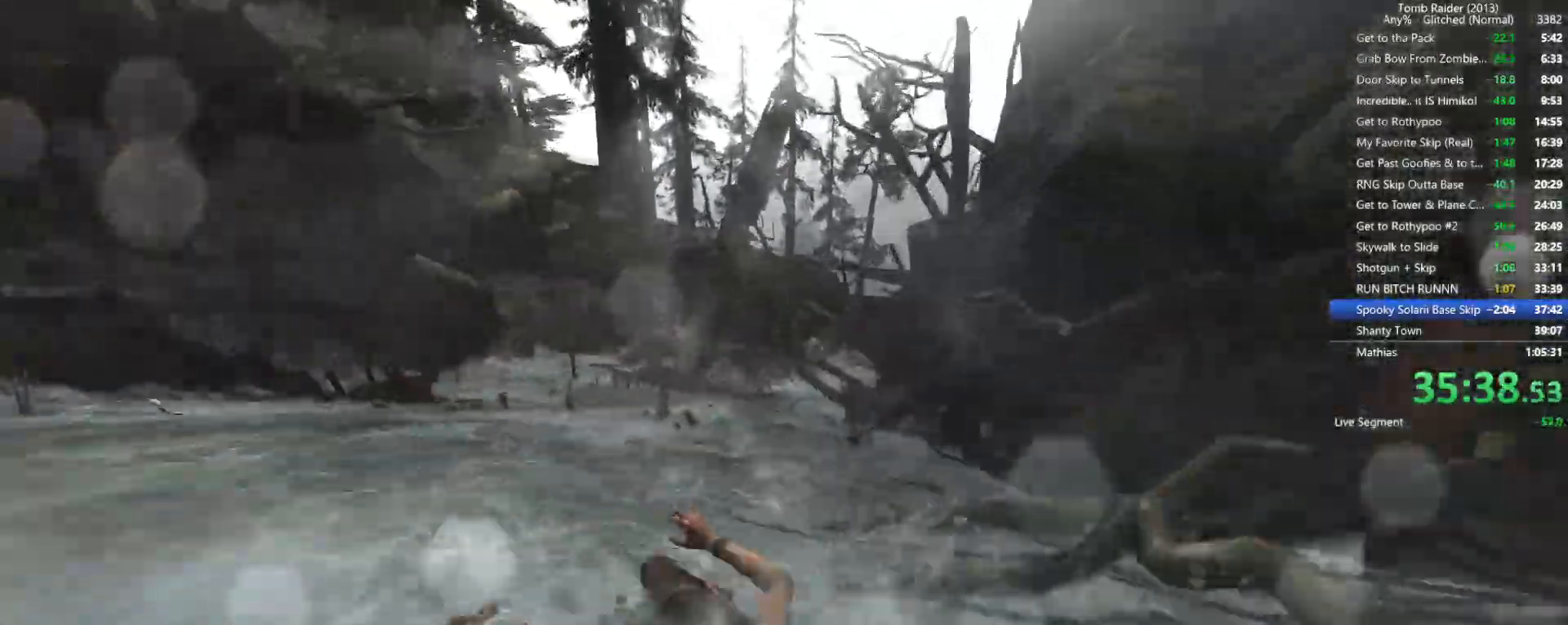
{"keys": ["a"], "mouse": [], "events": []}
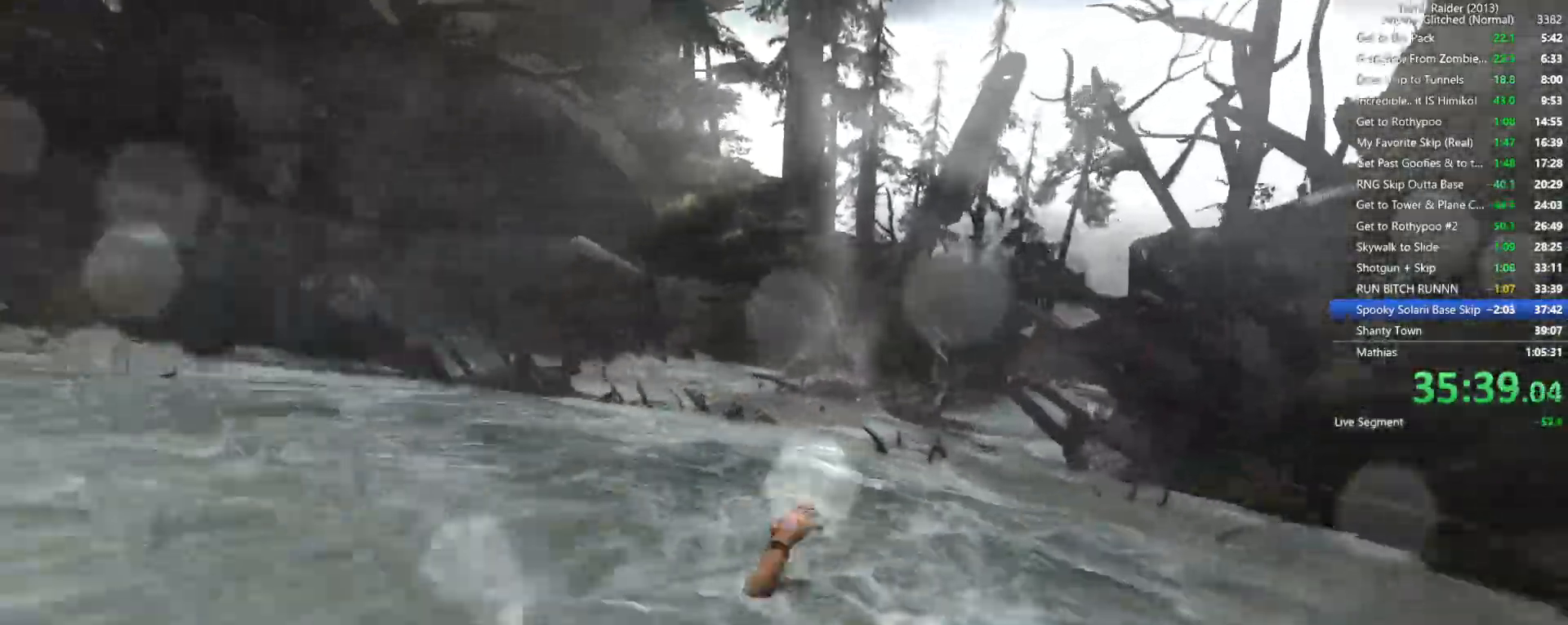
{"keys": ["a"], "mouse": [], "events": [[50, "a", "up"], [217, "a", "down"]]}
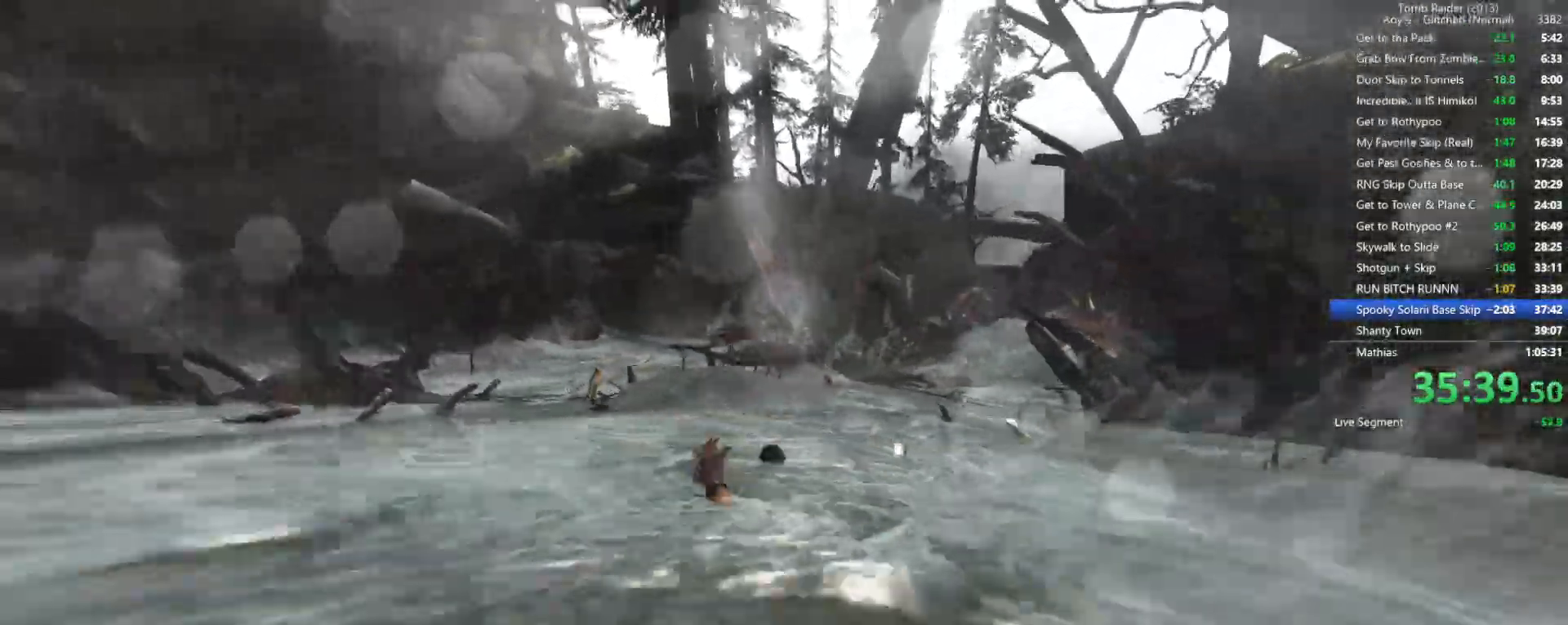
{"keys": ["a"], "mouse": [], "events": [[17, "a", "up"], [317, "a", "down"]]}
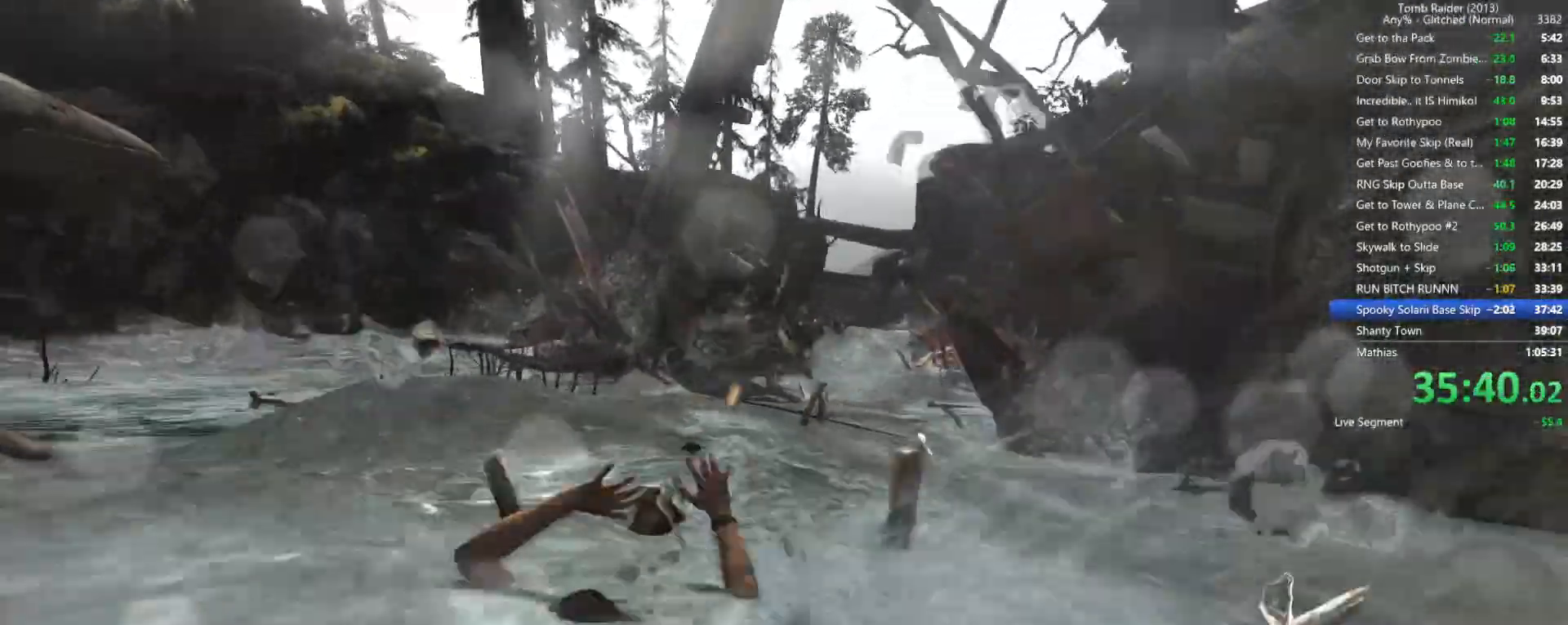
{"keys": [], "mouse": [], "events": [[50, "a", "up"], [350, "a", "down"], [467, "a", "up"]]}
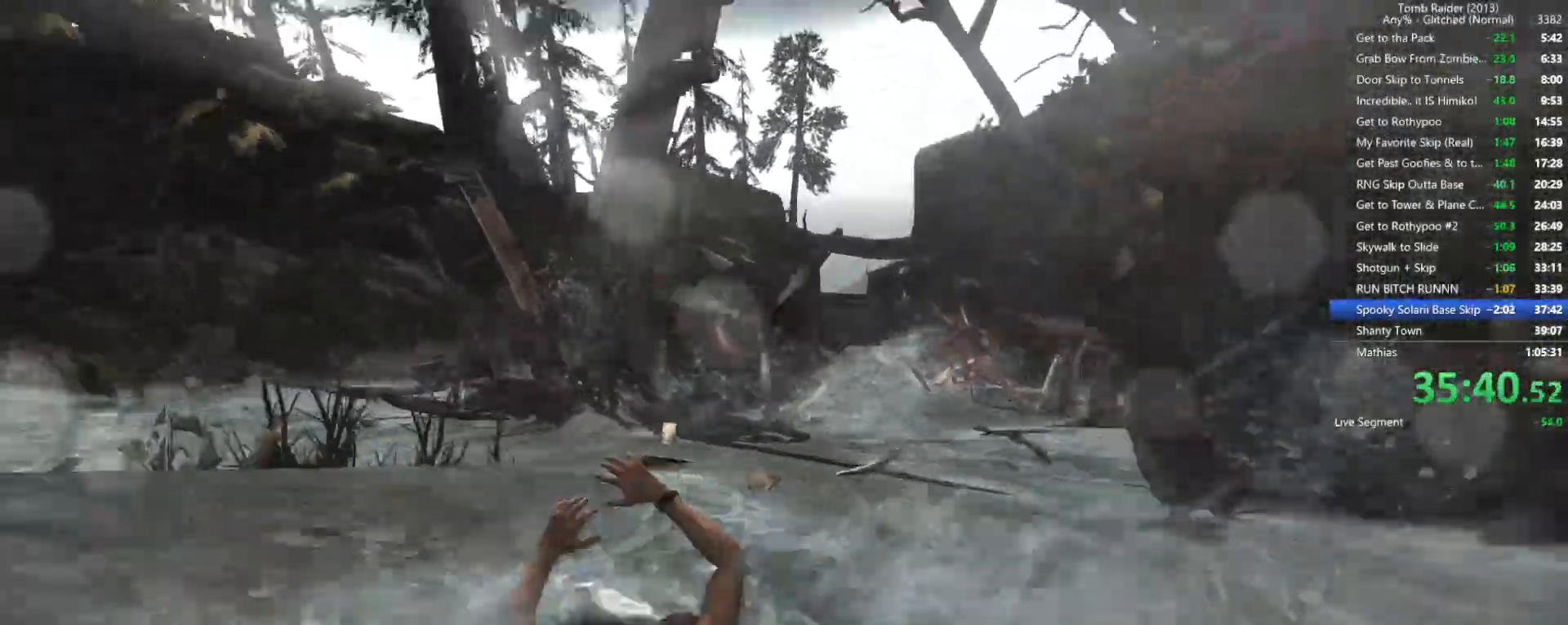
{"keys": ["d"], "mouse": [], "events": [[267, "d", "down"]]}
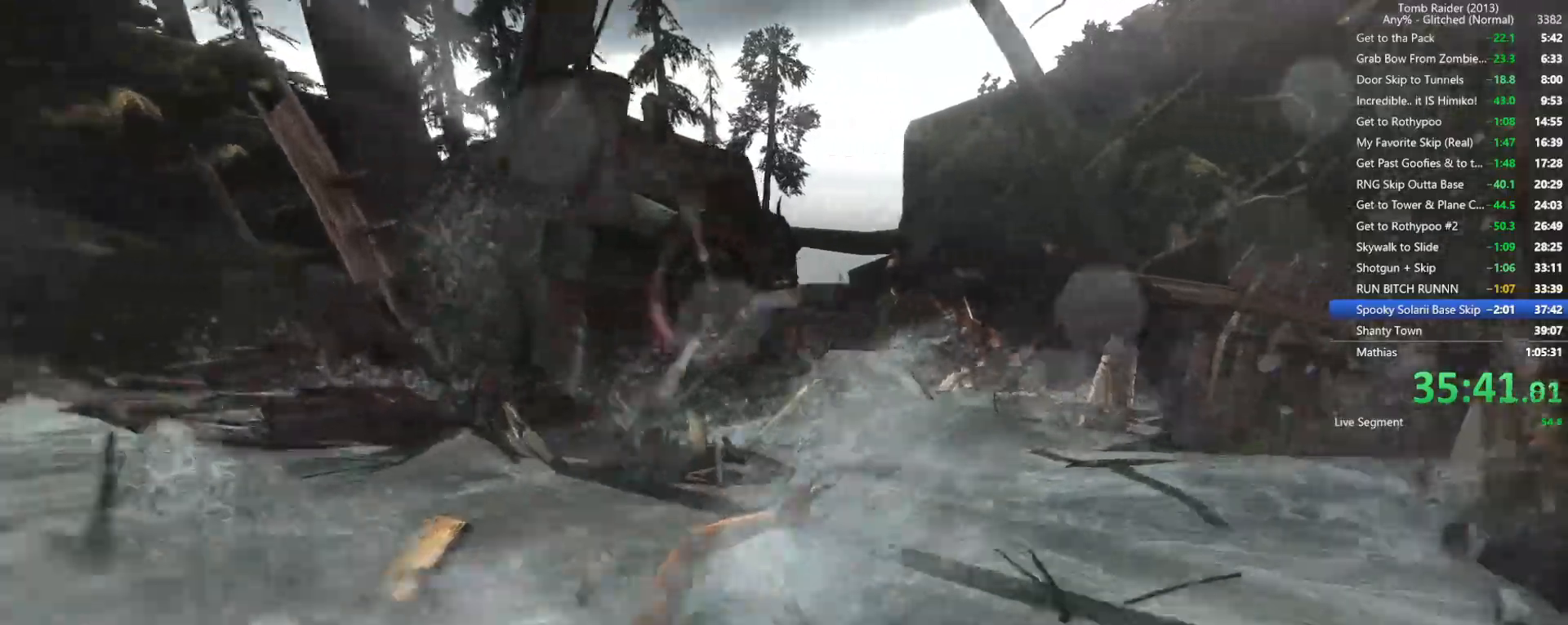
{"keys": [], "mouse": [], "events": [[17, "d", "up"], [200, "d", "down"], [267, "d", "up"]]}
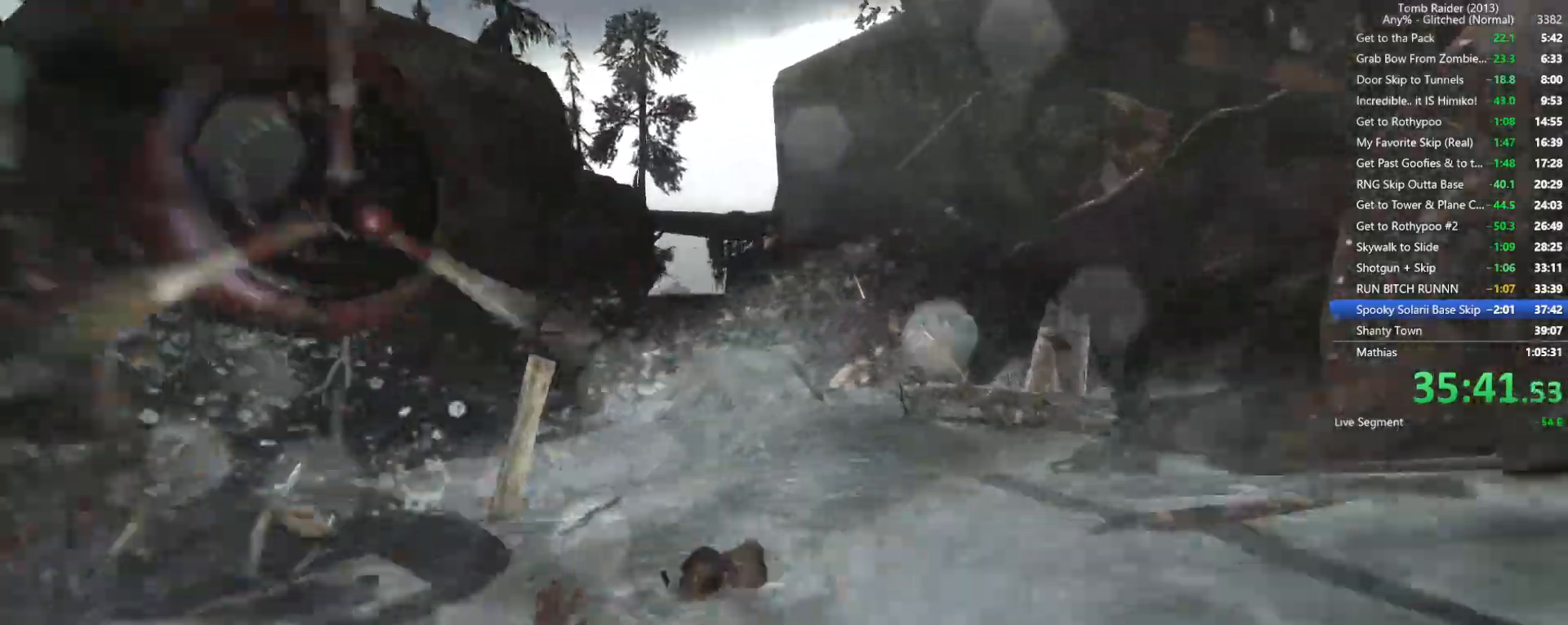
{"keys": ["a"], "mouse": [], "events": [[417, "a", "down"]]}
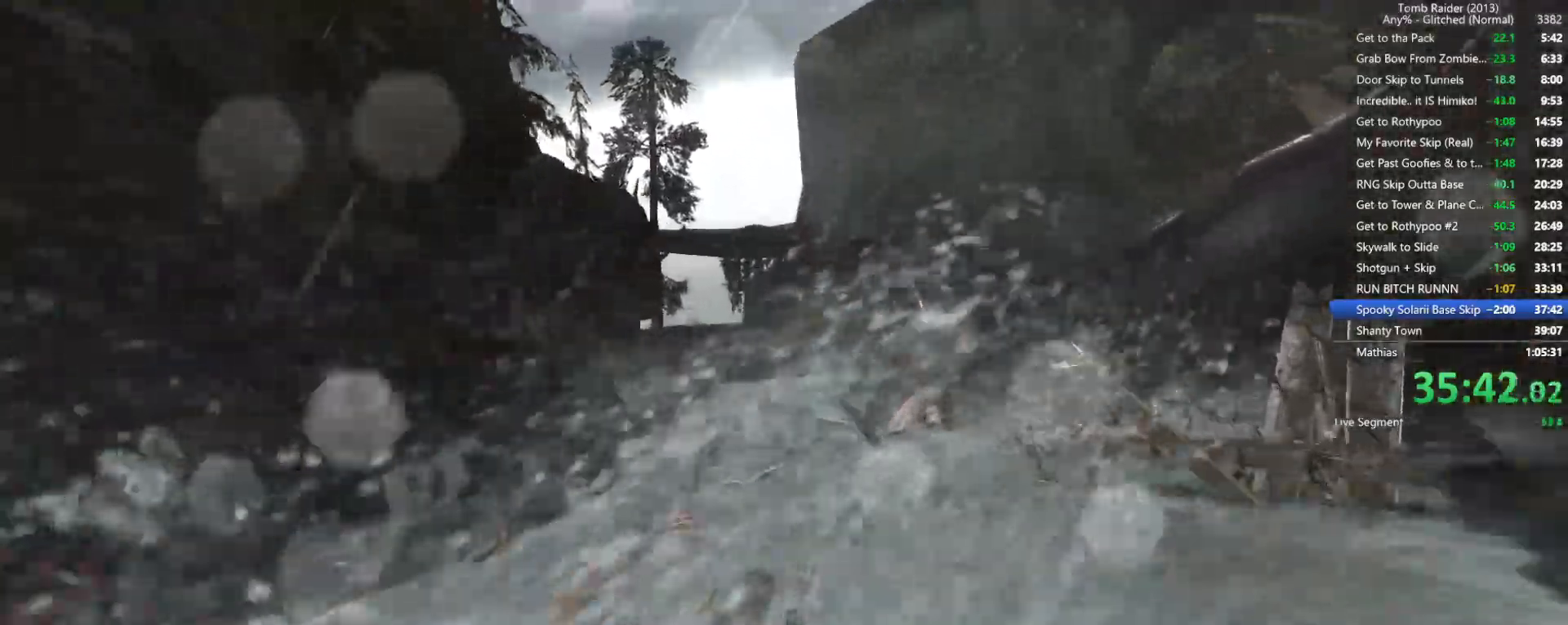
{"keys": ["a"], "mouse": [], "events": [[50, "a", "up"], [367, "a", "down"]]}
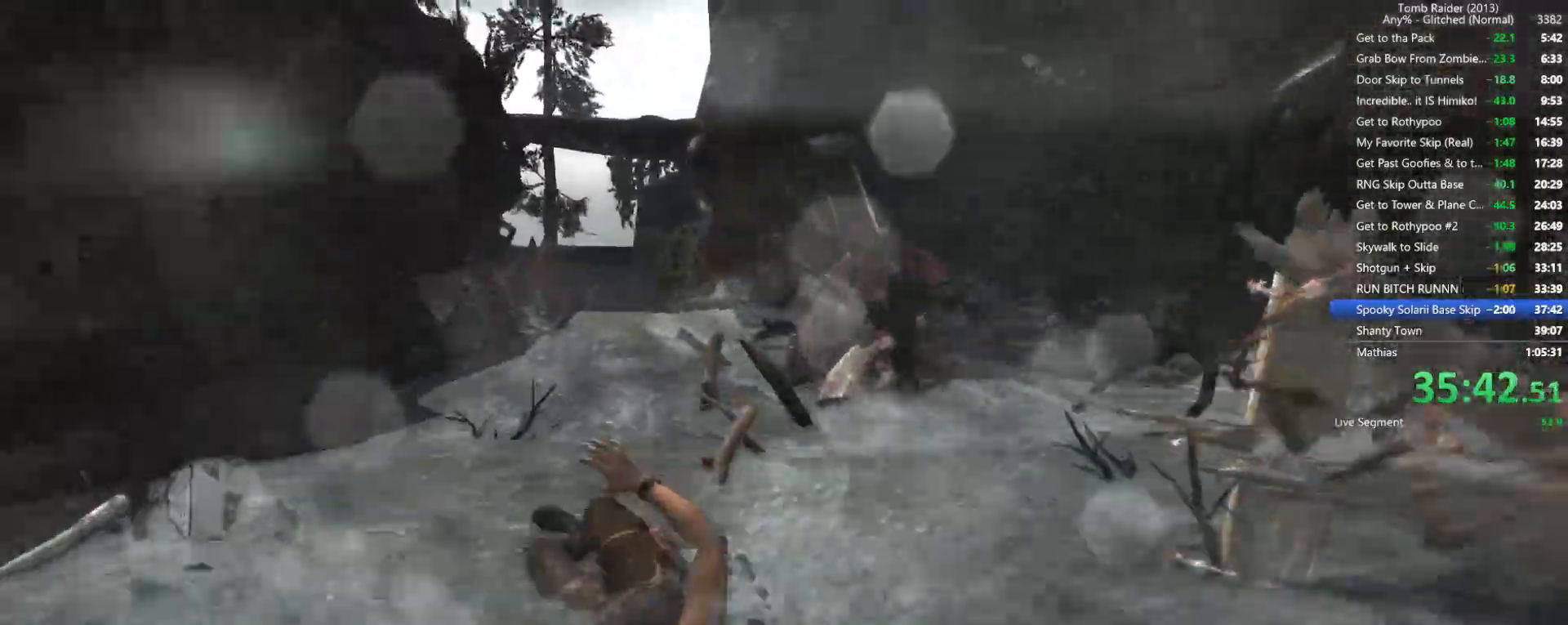
{"keys": [], "mouse": [], "events": [[117, "a", "up"]]}
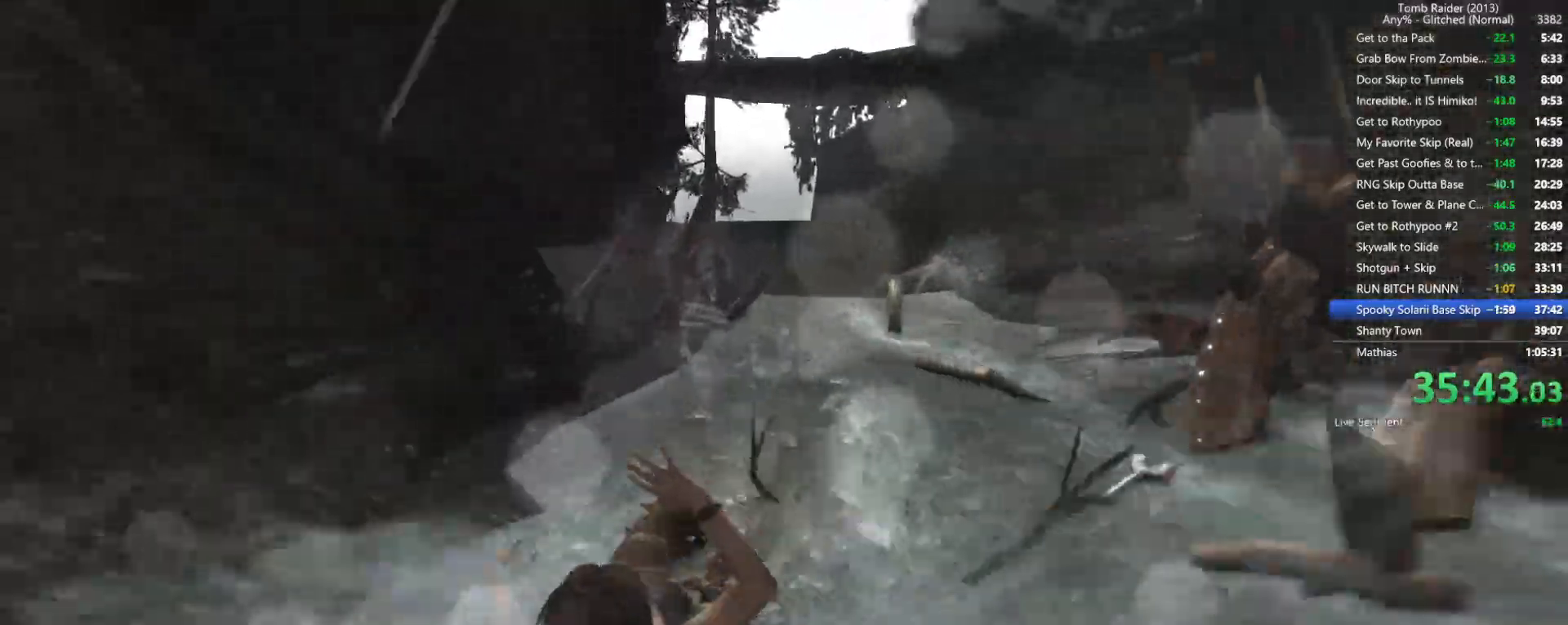
{"keys": [], "mouse": [], "events": [[100, "d", "down"], [417, "d", "up"]]}
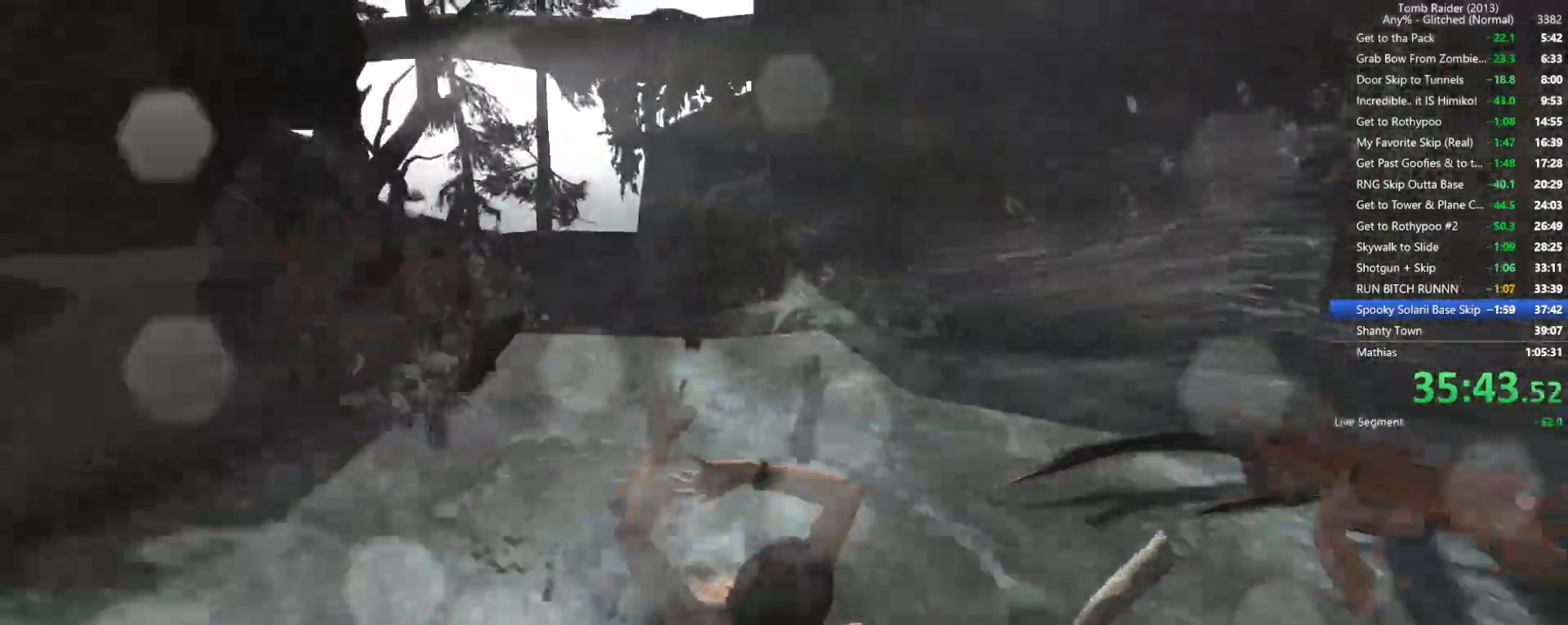
{"keys": [], "mouse": [], "events": [[200, "d", "down"], [500, "d", "up"]]}
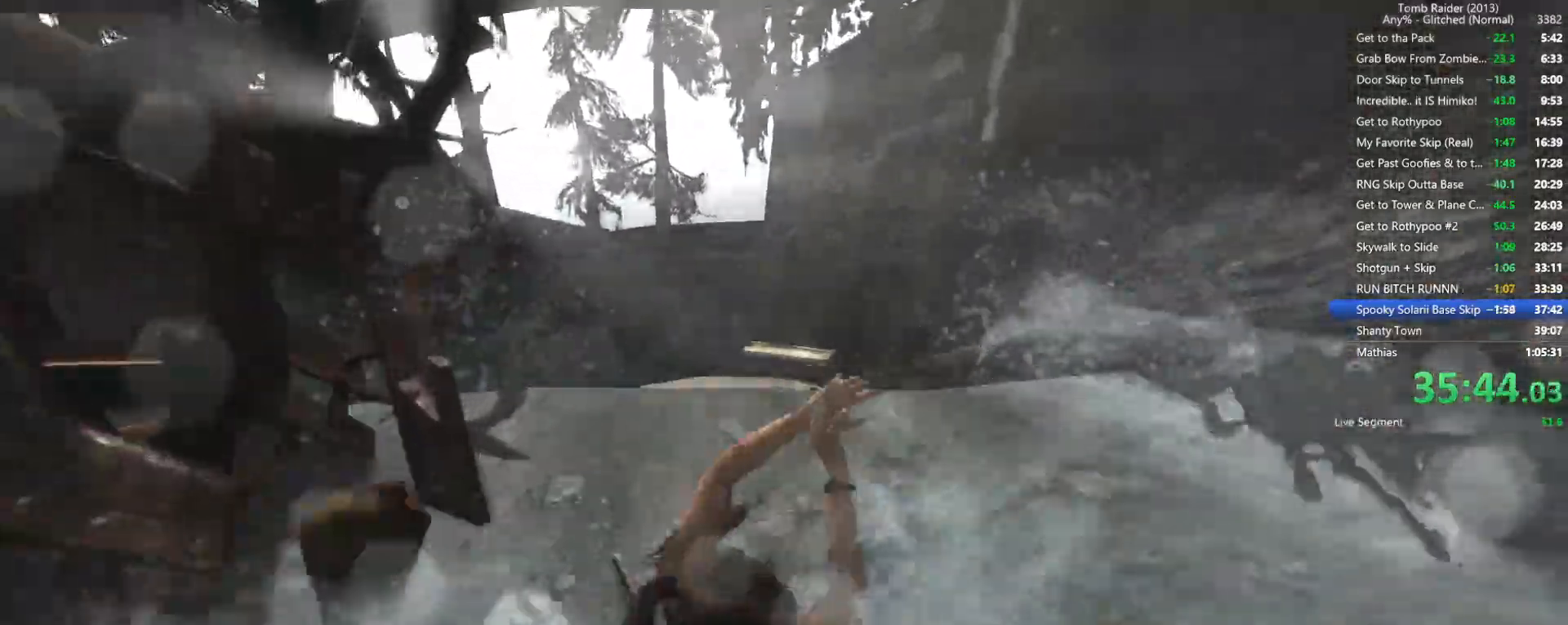
{"keys": ["d"], "mouse": [], "events": [[500, "d", "down"]]}
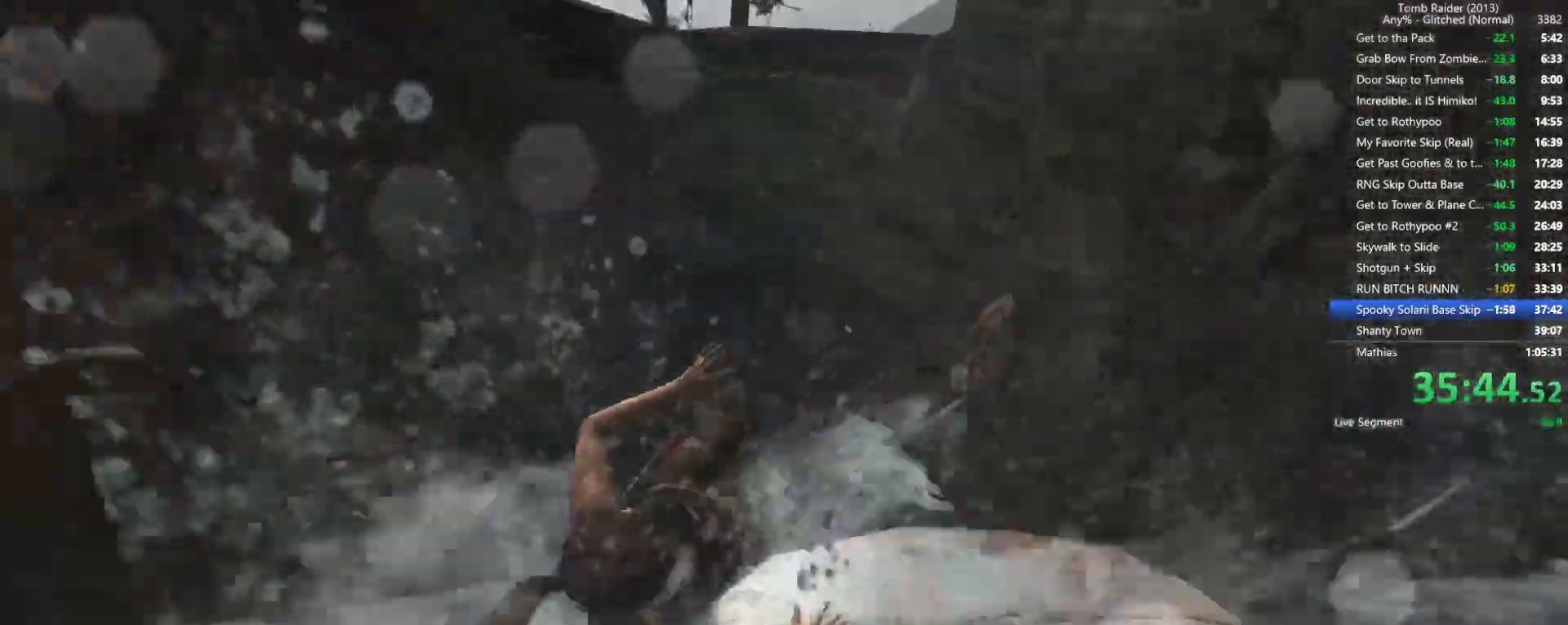
{"keys": [], "mouse": [], "events": [[150, "d", "up"]]}
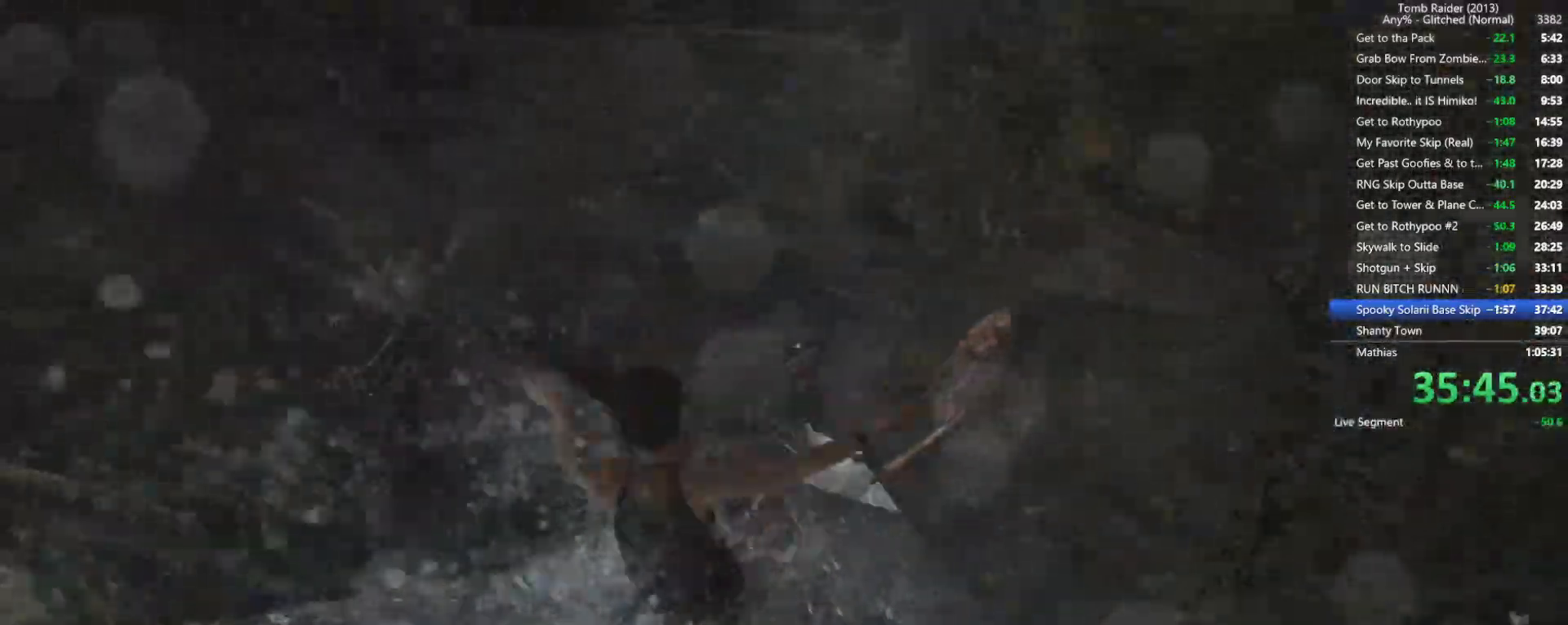
{"keys": [], "mouse": [], "events": [[50, "d", "down"], [217, "d", "up"]]}
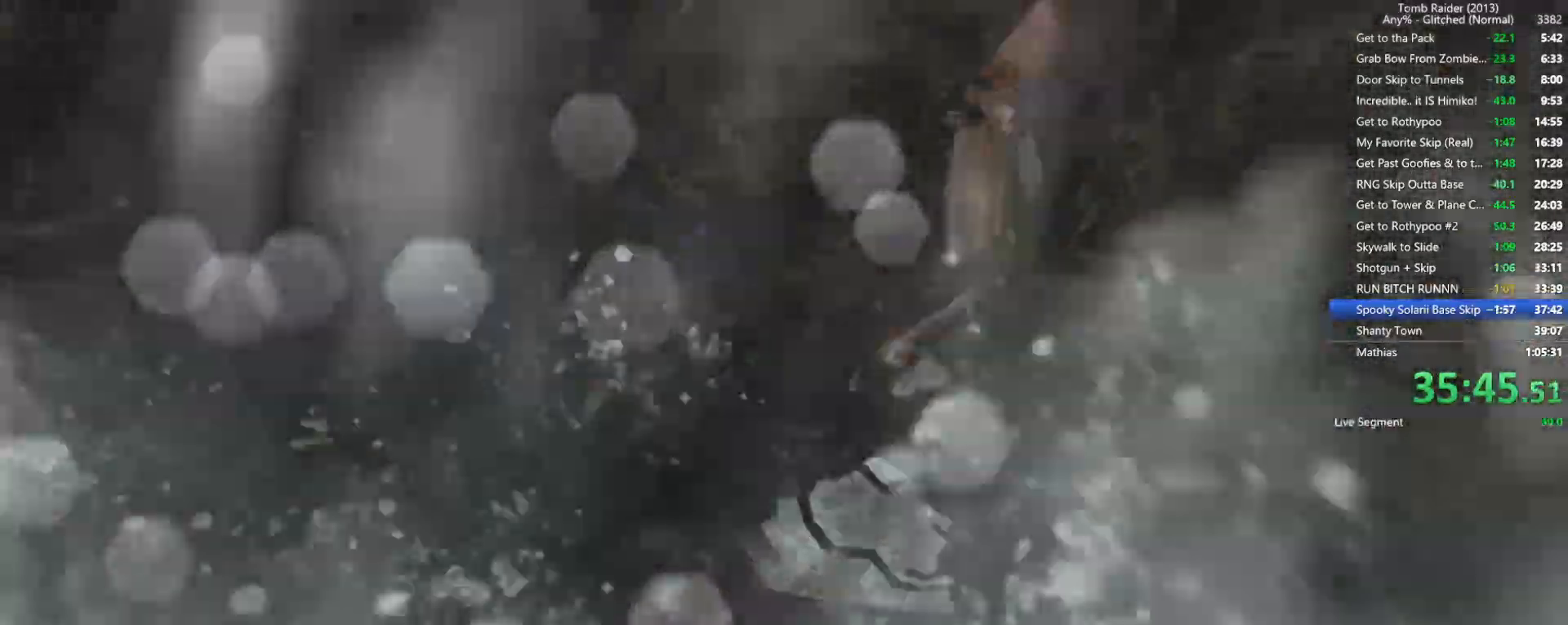
{"keys": ["d"], "mouse": [], "events": [[150, "d", "down"]]}
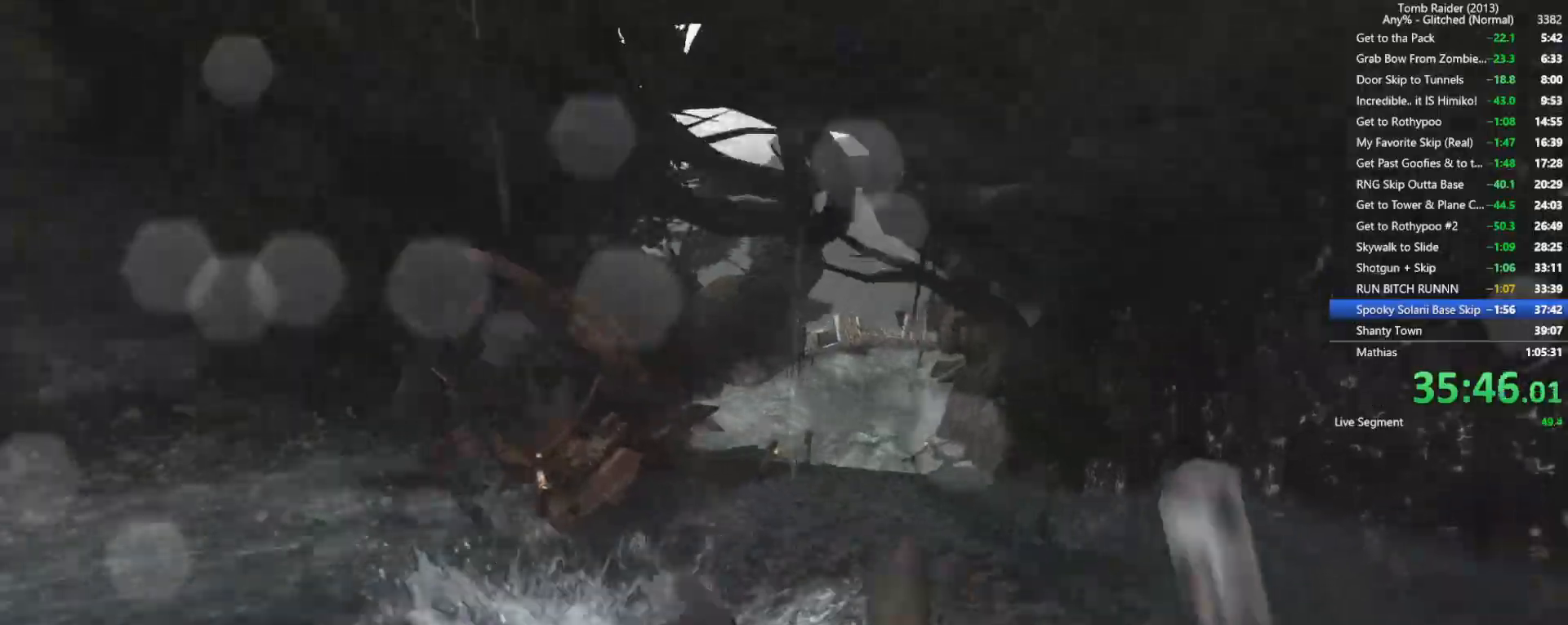
{"keys": [], "mouse": [], "events": [[50, "d", "up"], [250, "d", "down"], [400, "d", "up"]]}
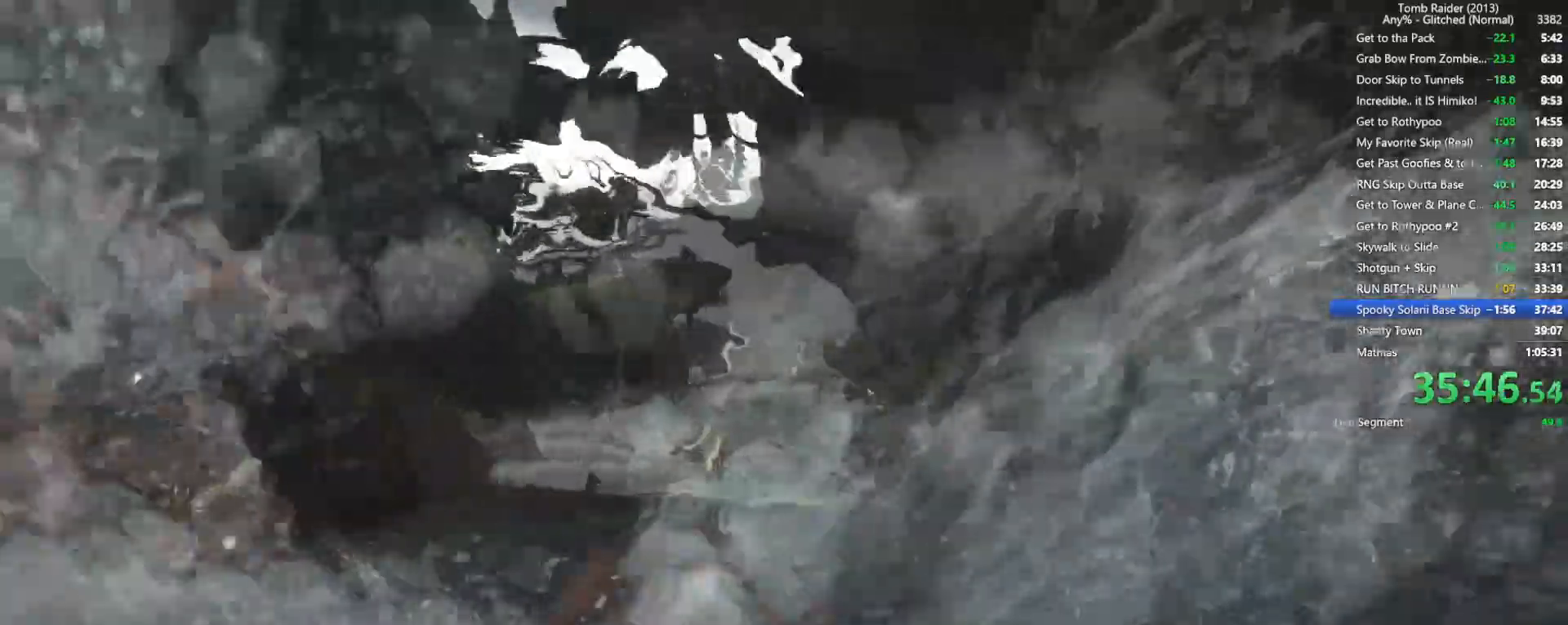
{"keys": [], "mouse": ["left", "right"], "events": [[34, "mouse_right", "down"], [500, "mouse_left", "down"]]}
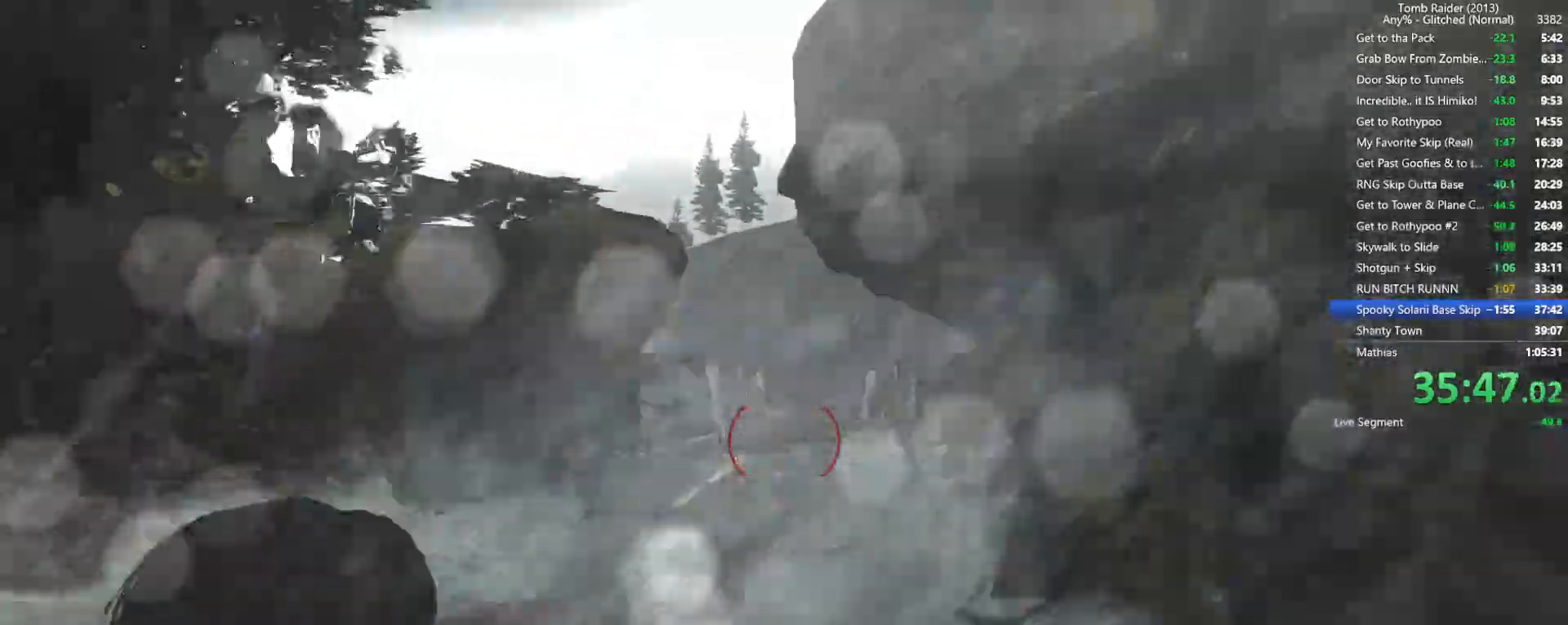
{"keys": [], "mouse": [], "events": [[117, "mouse_left", "up"], [184, "mouse_right", "up"]]}
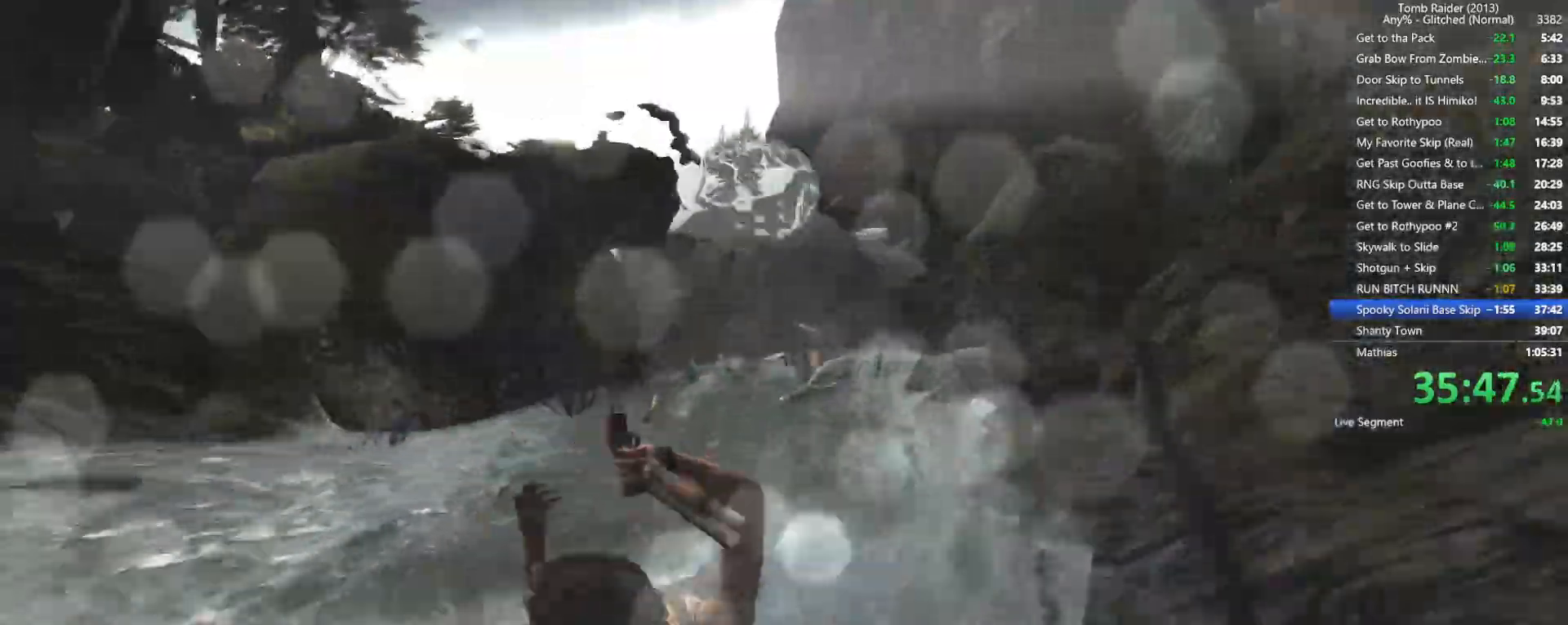
{"keys": [], "mouse": [], "events": [[200, "d", "down"], [317, "d", "up"]]}
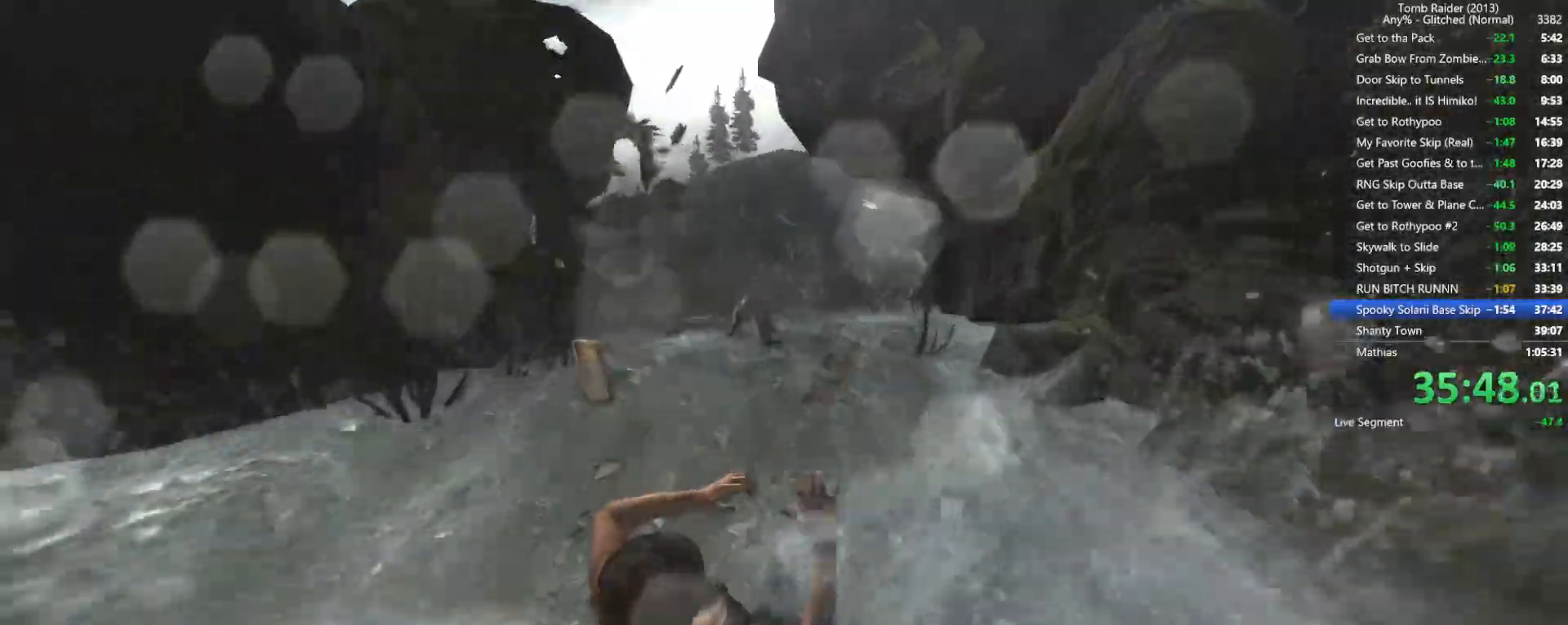
{"keys": [], "mouse": [], "events": [[150, "d", "down"], [267, "d", "up"]]}
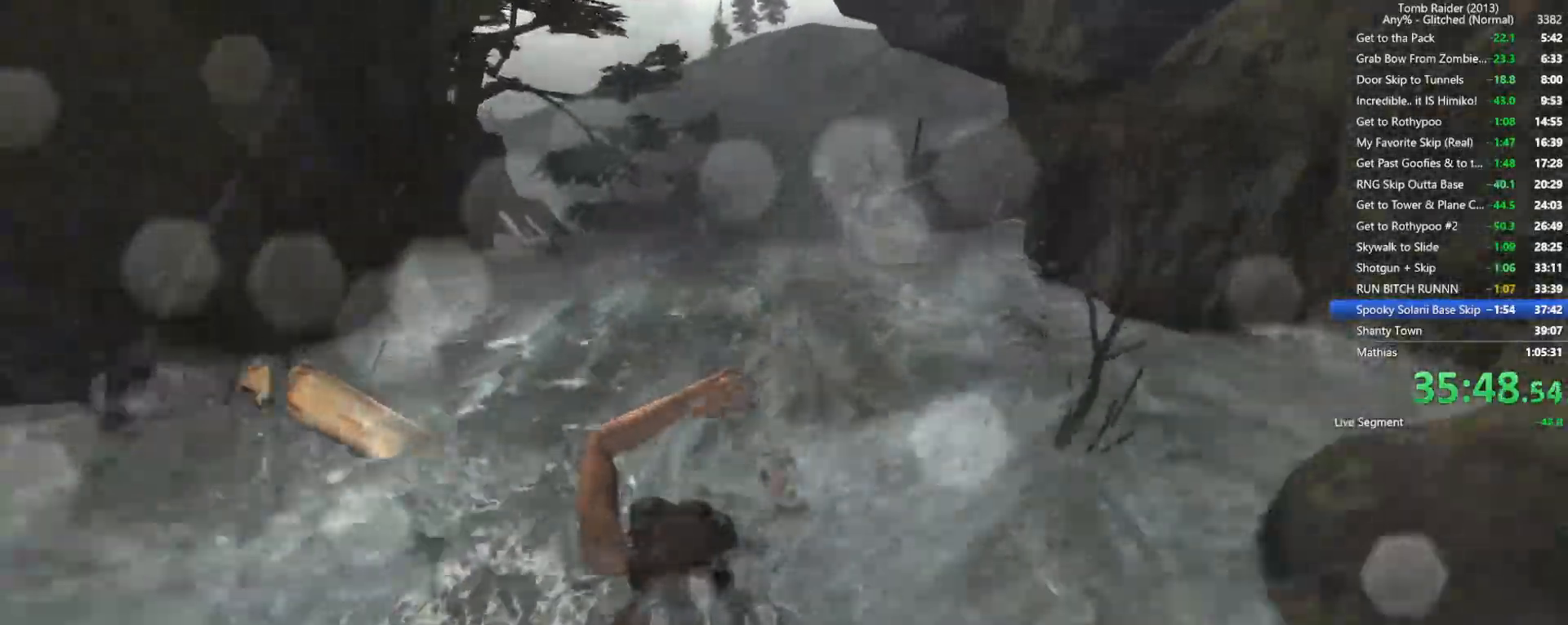
{"keys": ["d"], "mouse": [], "events": [[484, "d", "down"]]}